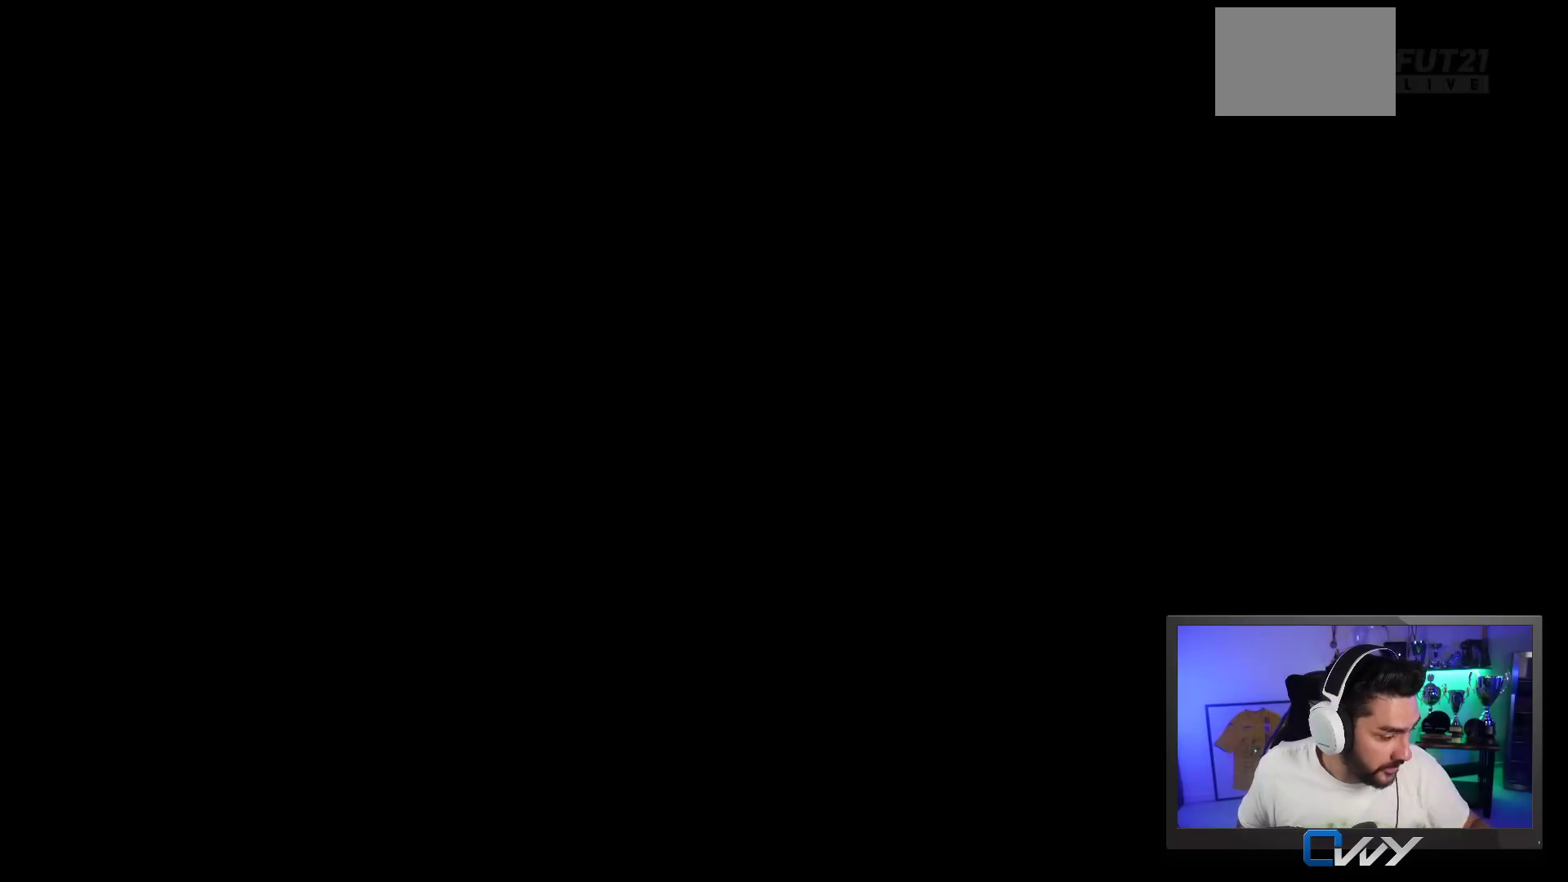
Gameplay with a controller (PlayStation layout); each line is a JSON object with the inputs held at the frame after it (dt_ms = milliseconds from this image to that frame). "events" lists button and stick changes between this image and that frame as [ms after this image, input, new state], when the widget could be followed in between. Not read: L3 R3.
{"dt_ms": 500, "buttons": [], "left_stick": "center", "right_stick": "center", "events": []}
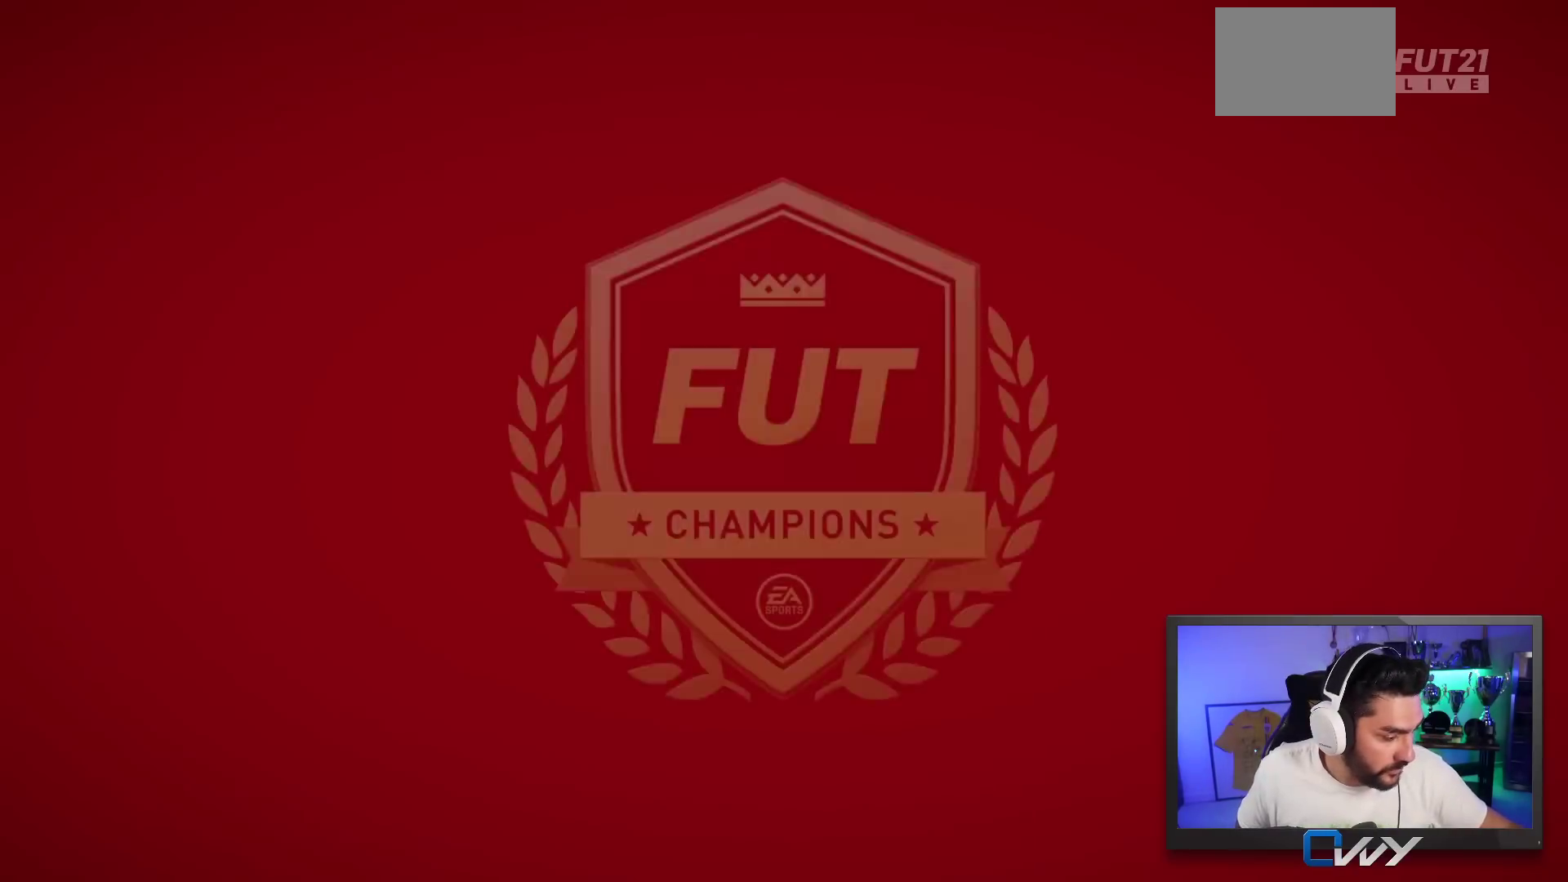
{"dt_ms": 500, "buttons": [], "left_stick": "center", "right_stick": "center", "events": []}
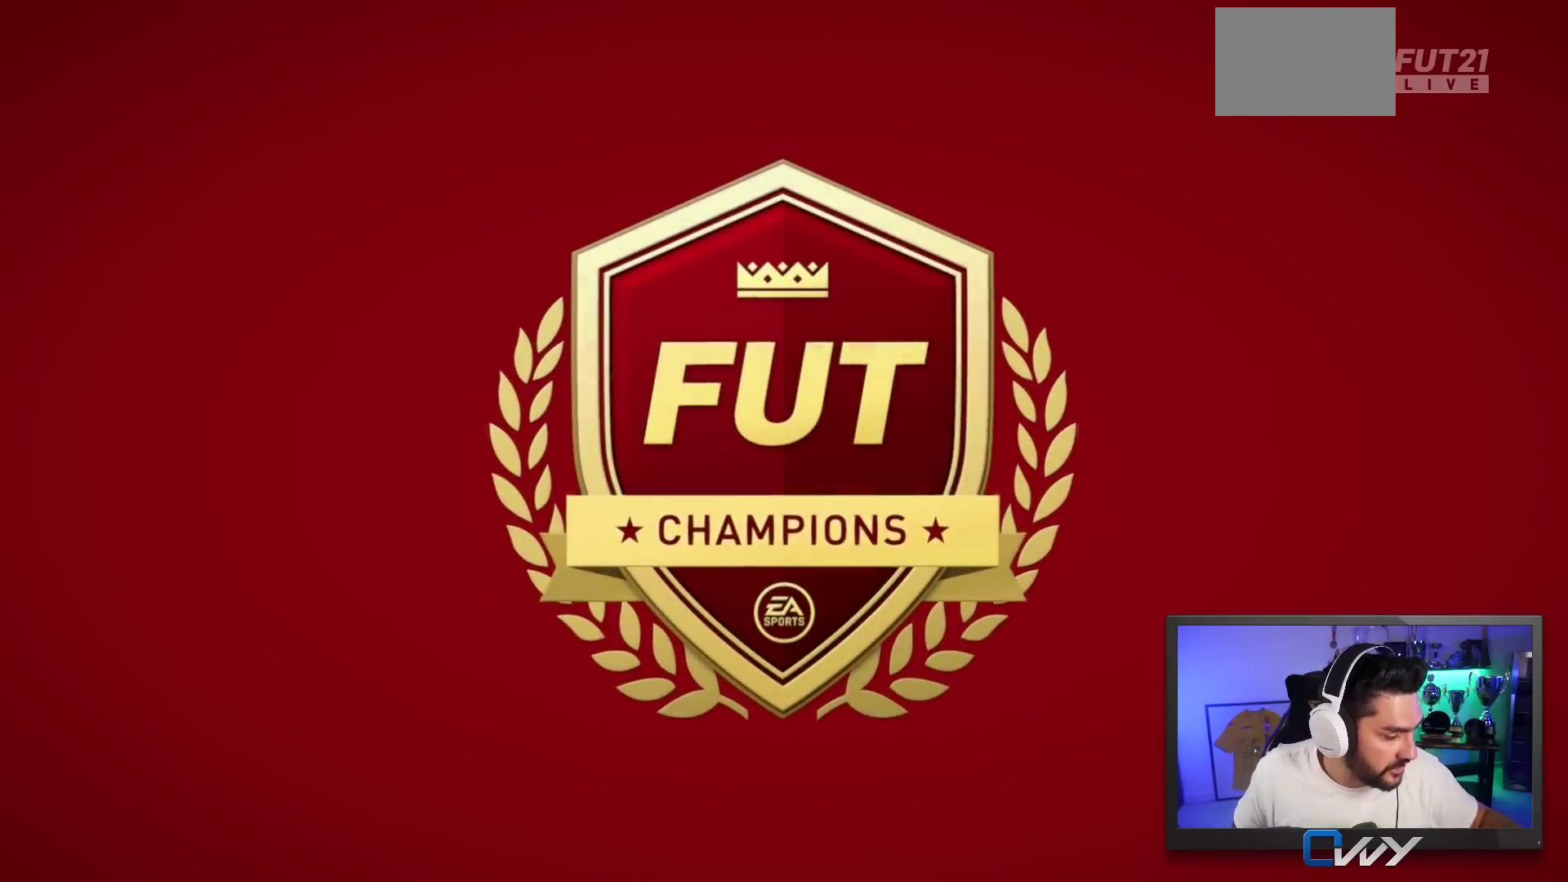
{"dt_ms": 500, "buttons": [], "left_stick": "center", "right_stick": "center", "events": []}
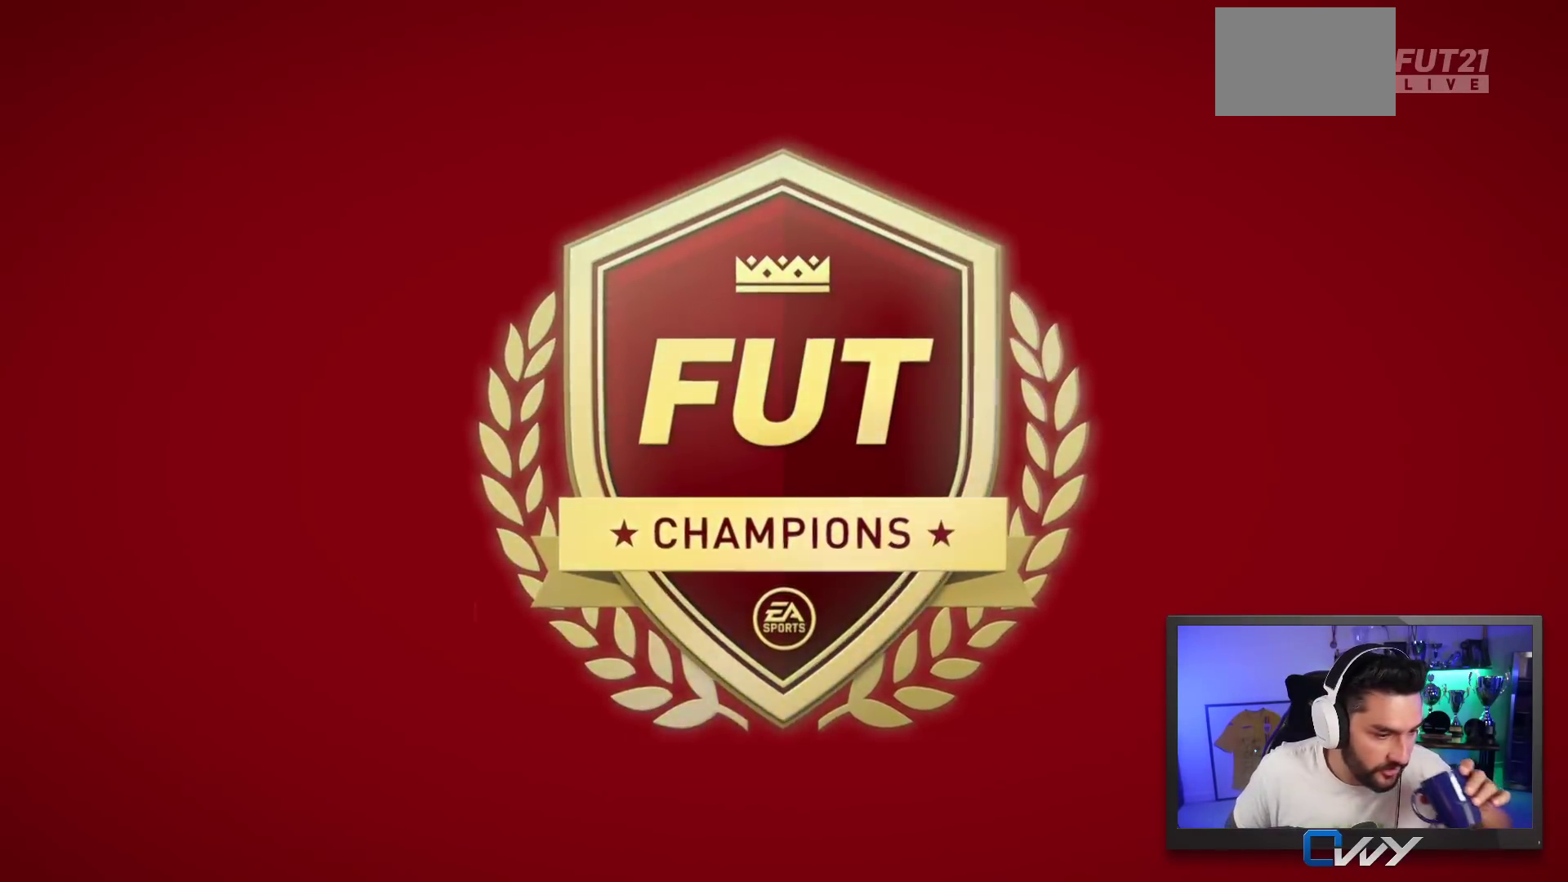
{"dt_ms": 500, "buttons": [], "left_stick": "down-right", "right_stick": "center", "events": [[217, "left_stick", "down"], [500, "left_stick", "down-right"]]}
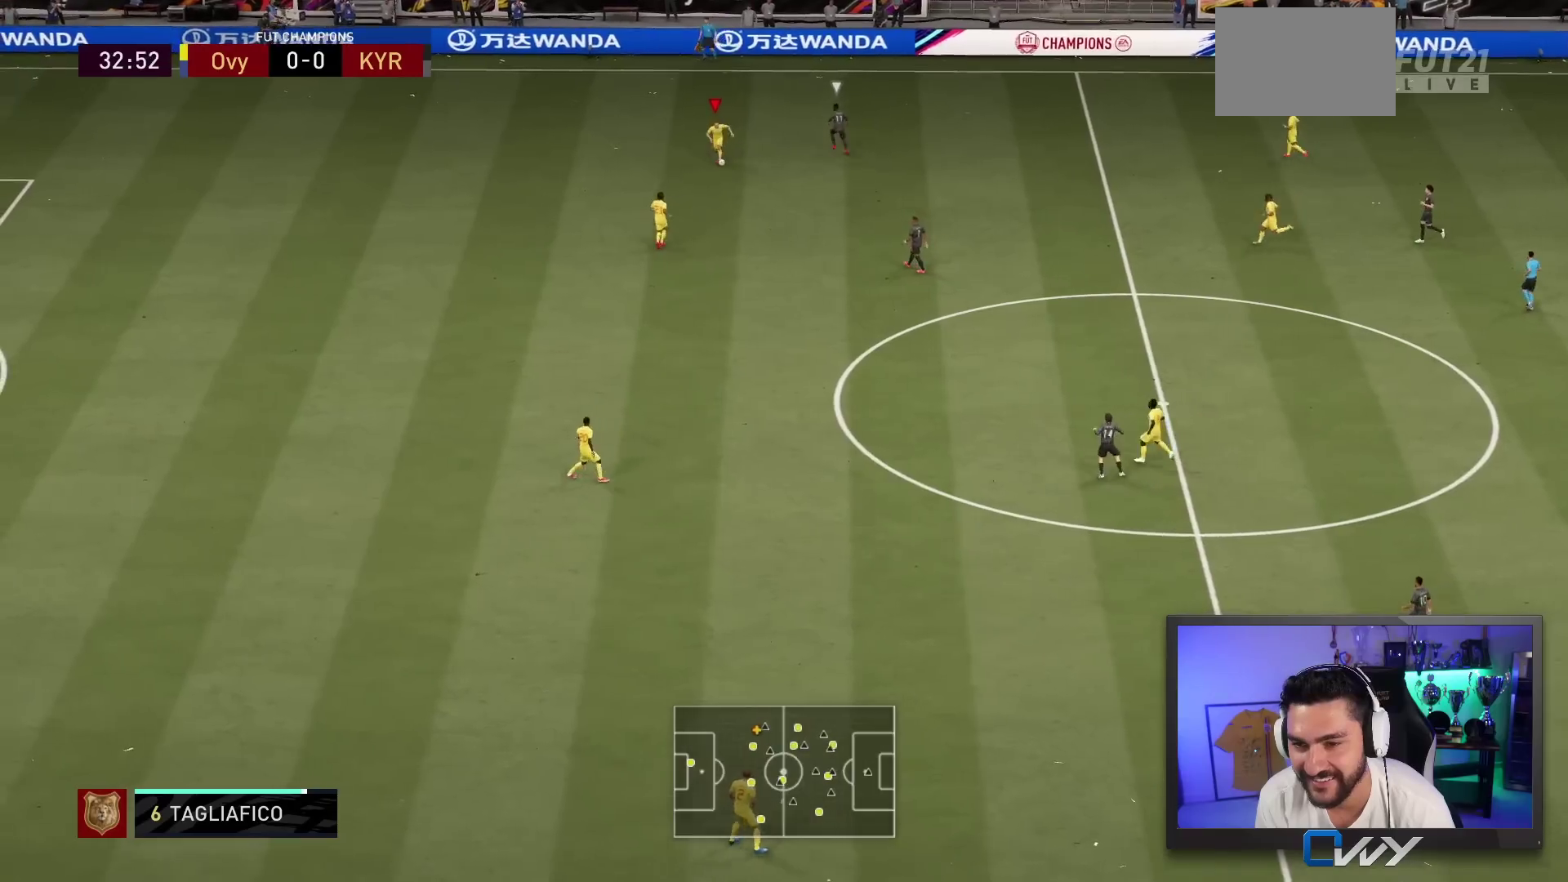
{"dt_ms": 500, "buttons": [], "left_stick": "down-right", "right_stick": "center", "events": [[33, "CROSS", "down"], [133, "CROSS", "up"]]}
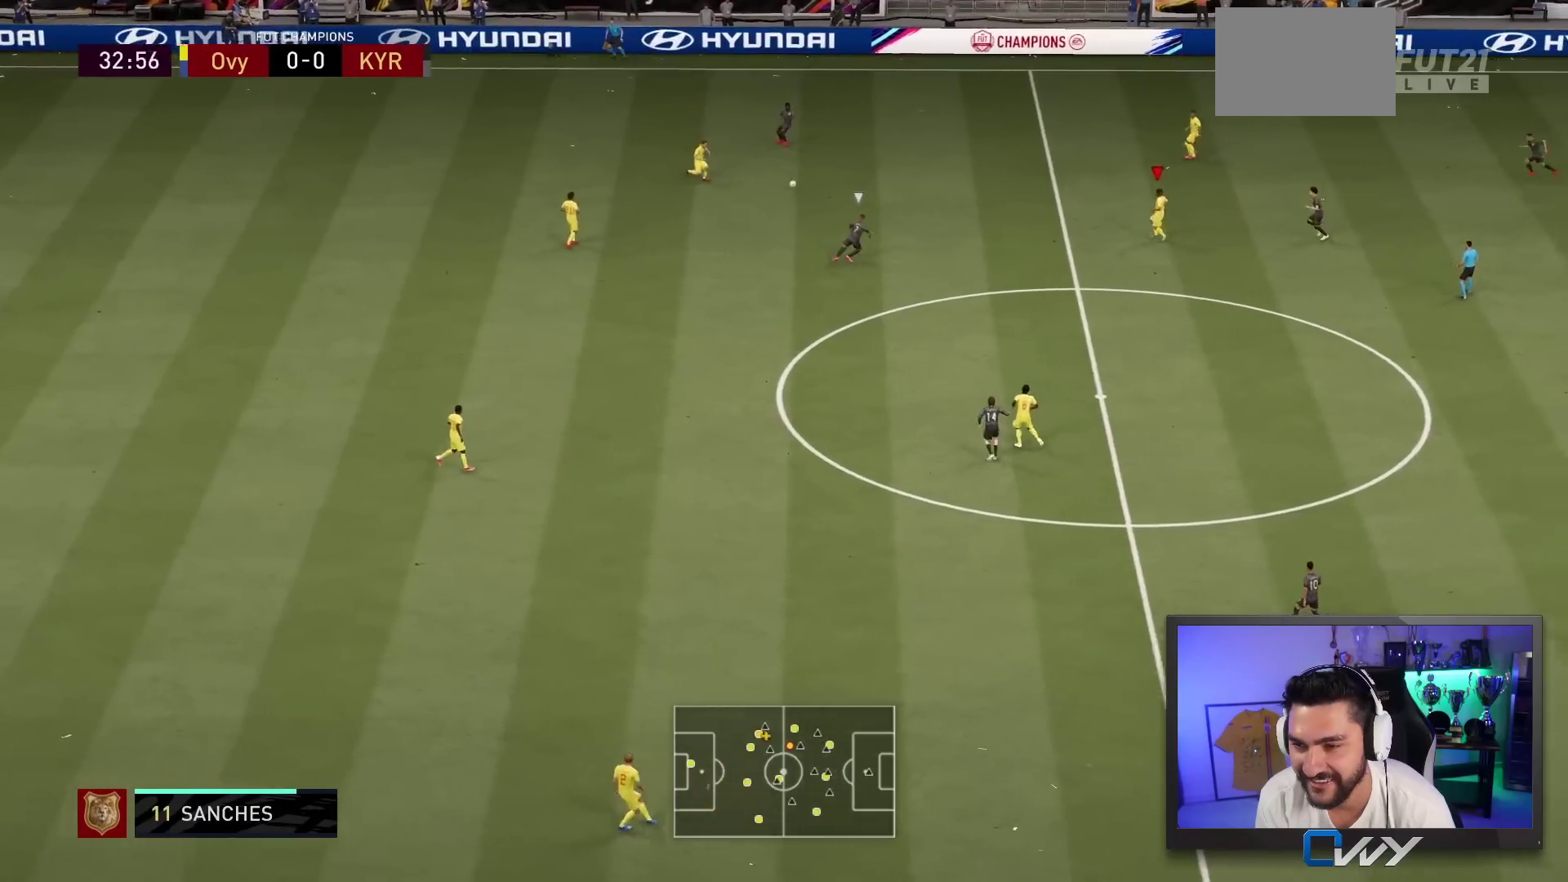
{"dt_ms": 500, "buttons": [], "left_stick": "center", "right_stick": "center", "events": [[233, "left_stick", "center"]]}
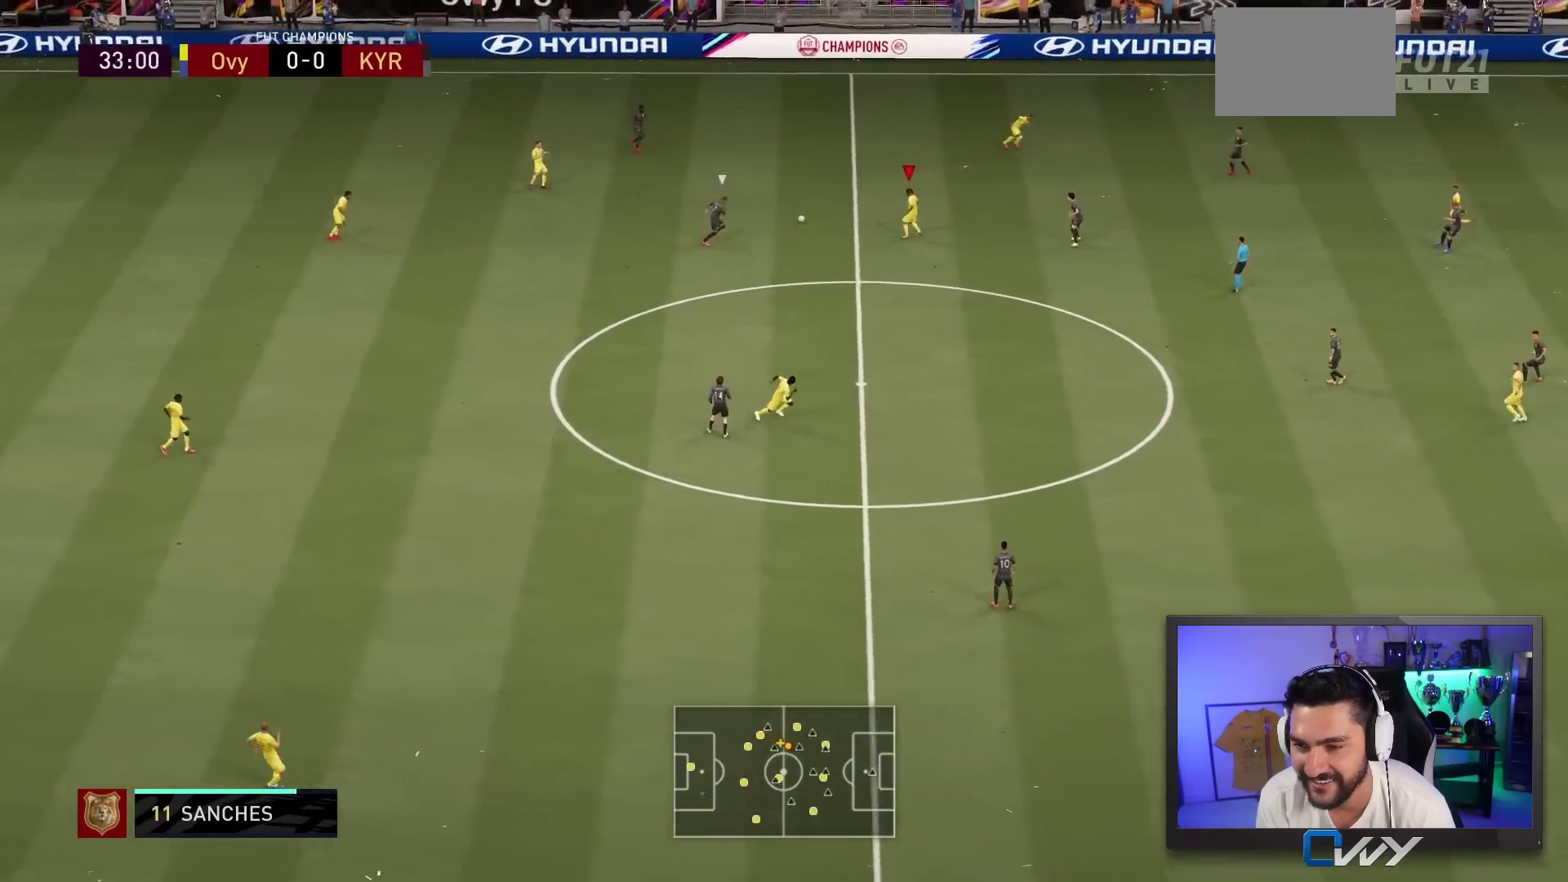
{"dt_ms": 500, "buttons": [], "left_stick": "center", "right_stick": "center", "events": [[167, "CROSS", "down"], [167, "left_stick", "up-right"], [283, "CROSS", "up"], [450, "left_stick", "center"]]}
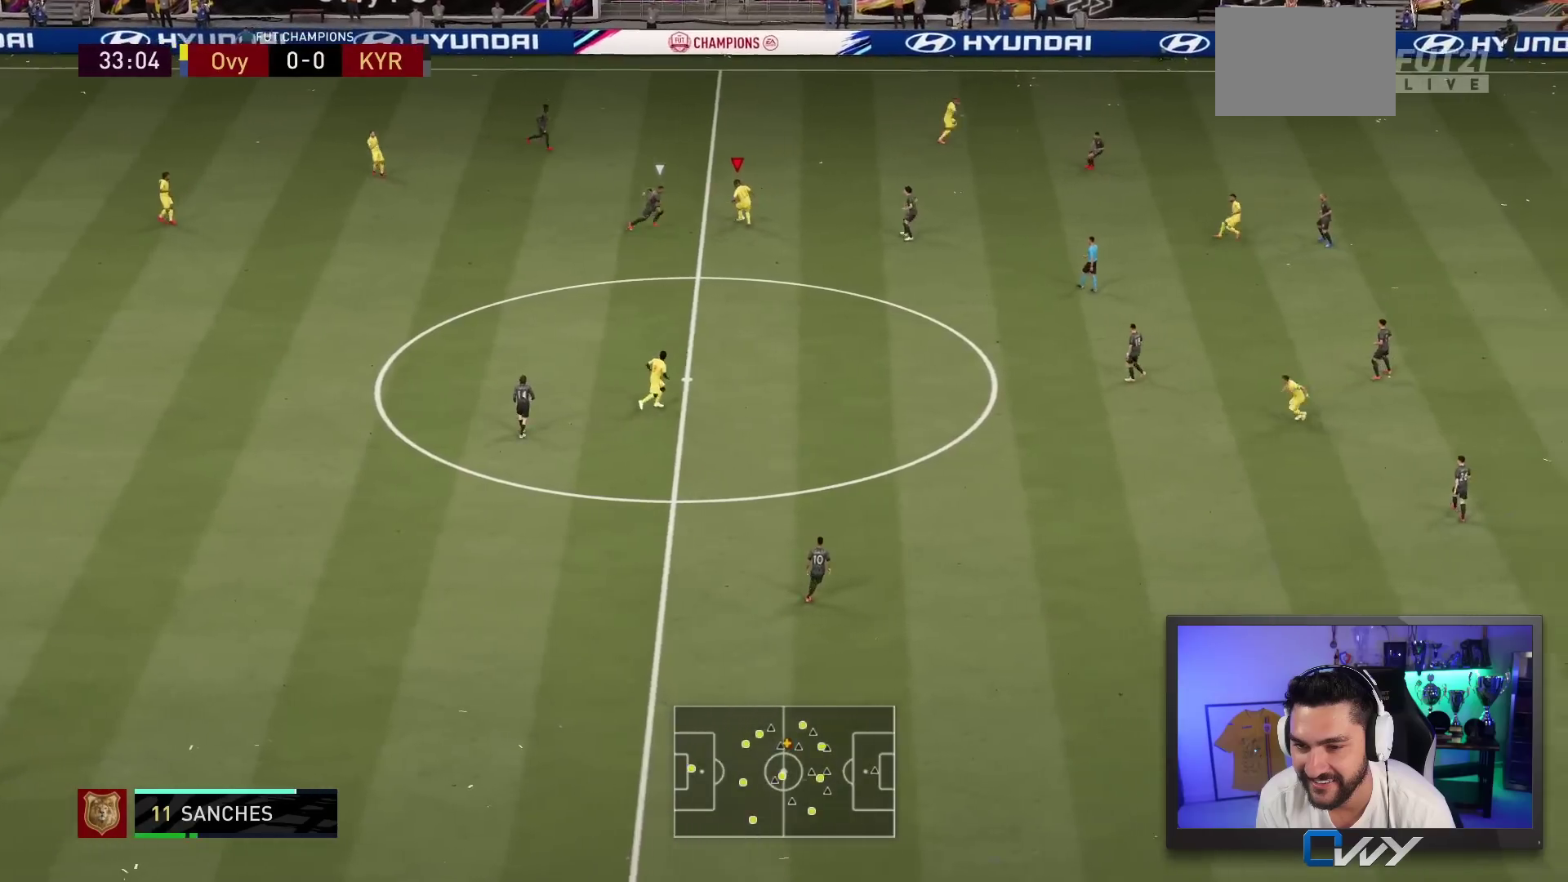
{"dt_ms": 500, "buttons": [], "left_stick": "center", "right_stick": "center", "events": []}
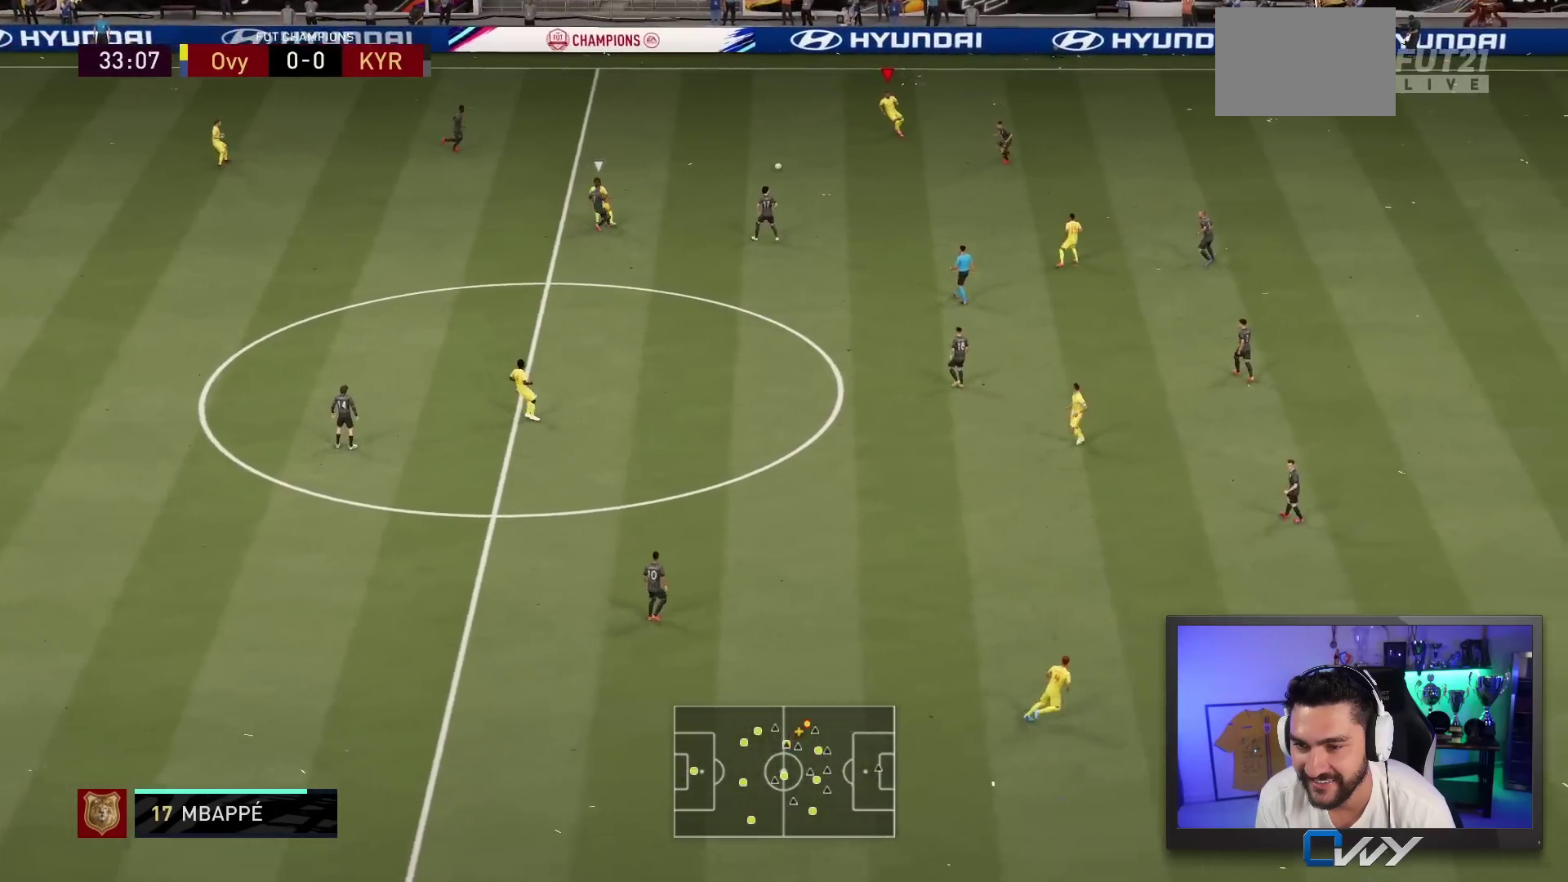
{"dt_ms": 500, "buttons": [], "left_stick": "up-right", "right_stick": "center", "events": [[133, "left_stick", "up-right"]]}
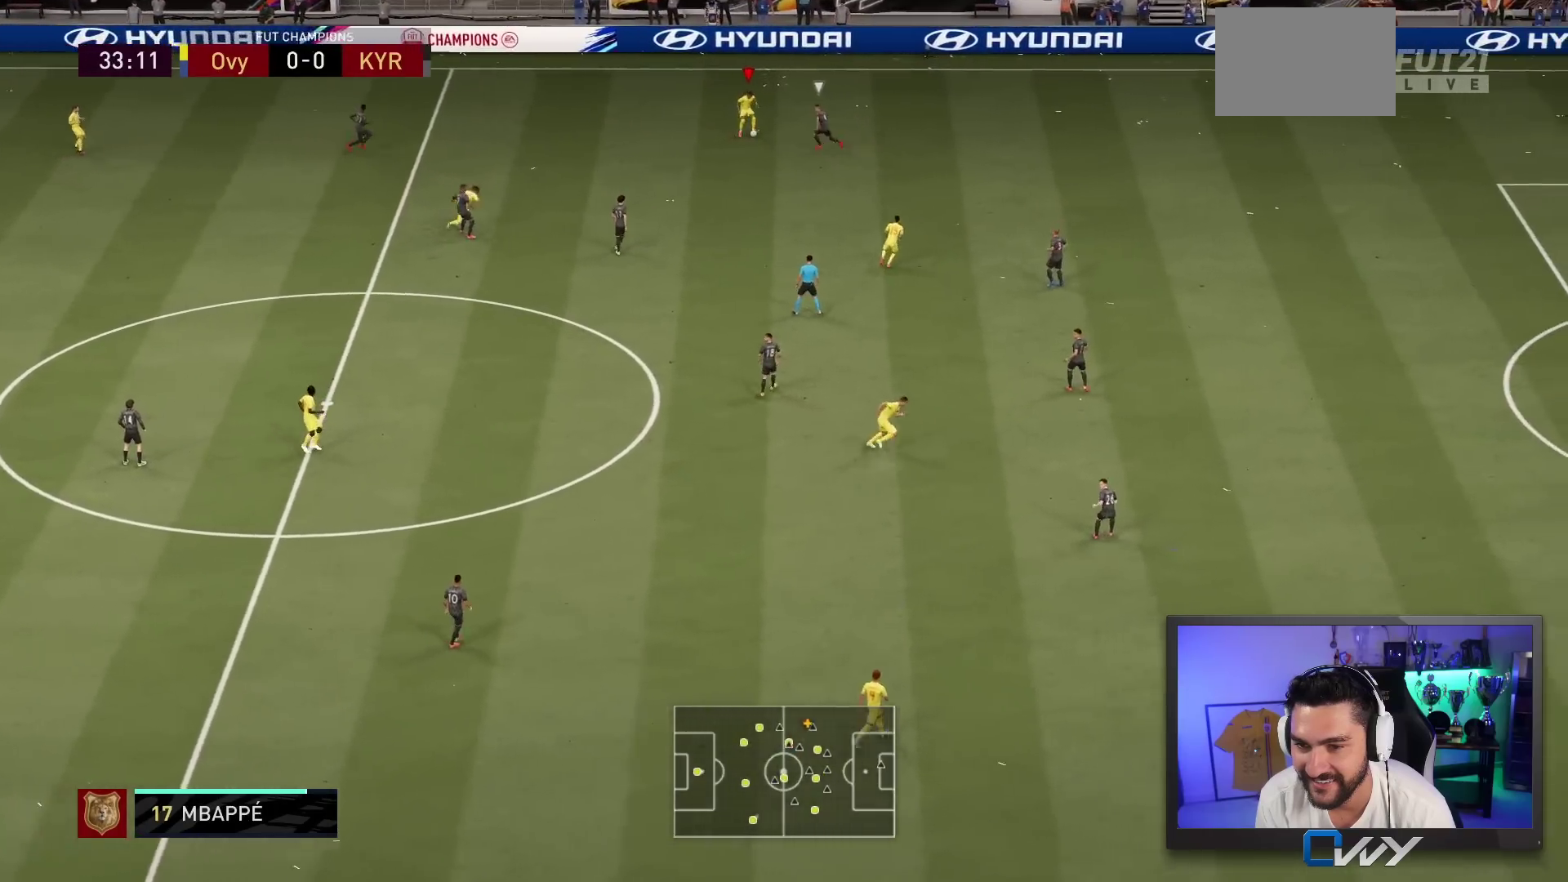
{"dt_ms": 1000, "buttons": [], "left_stick": "down", "right_stick": "center"}
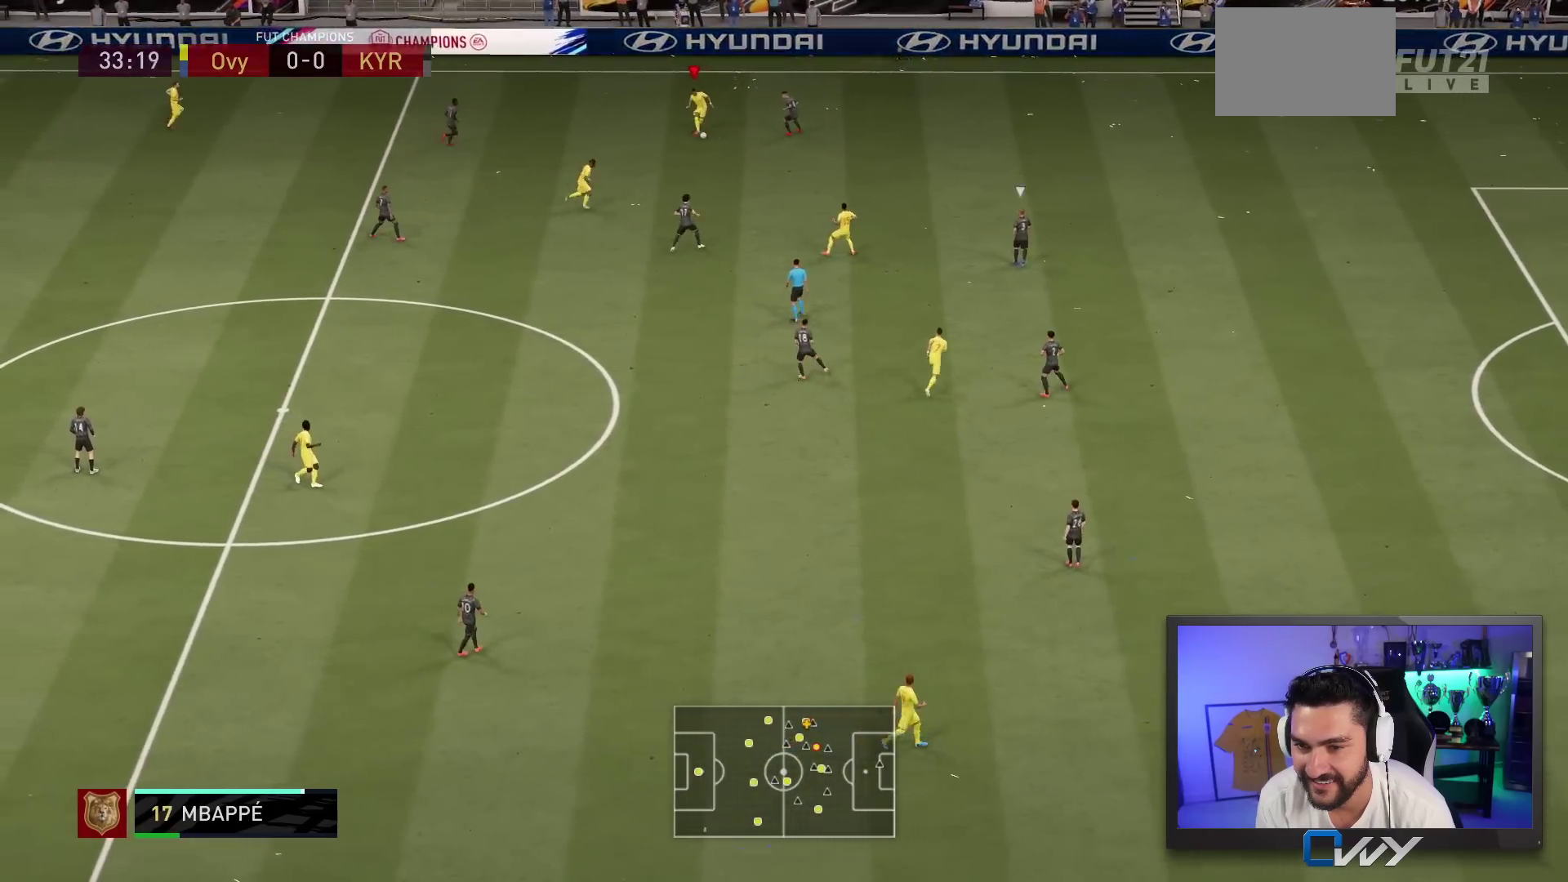
{"dt_ms": 500, "buttons": [], "left_stick": "up-right", "right_stick": "center", "events": [[200, "left_stick", "down-right"], [333, "left_stick", "up-right"]]}
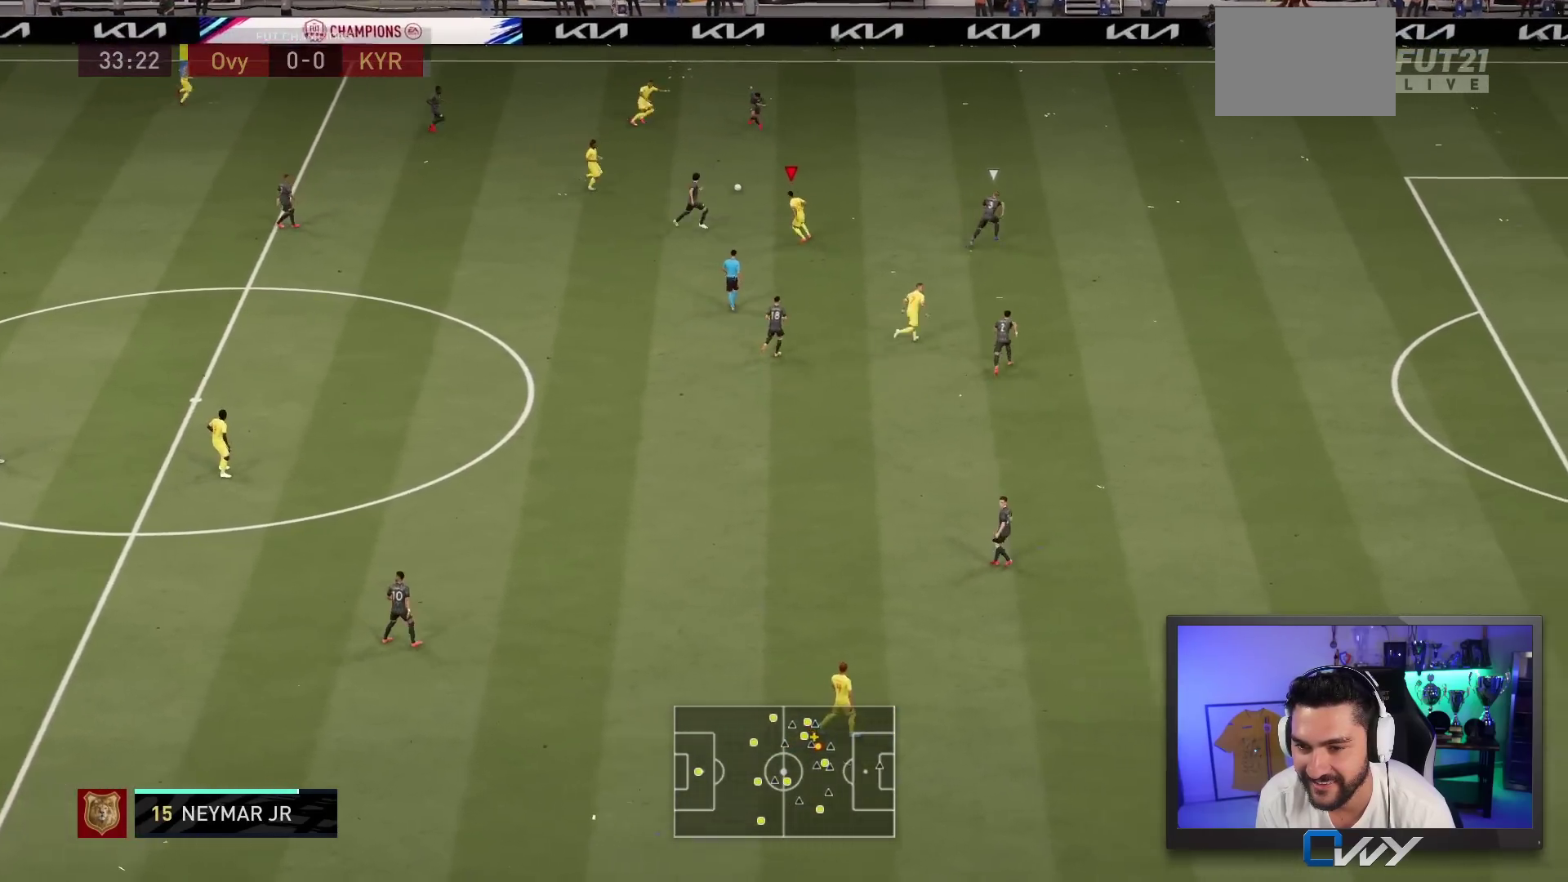
{"dt_ms": 500, "buttons": [], "left_stick": "down-right", "right_stick": "center", "events": [[217, "left_stick", "right"], [450, "left_stick", "down-right"]]}
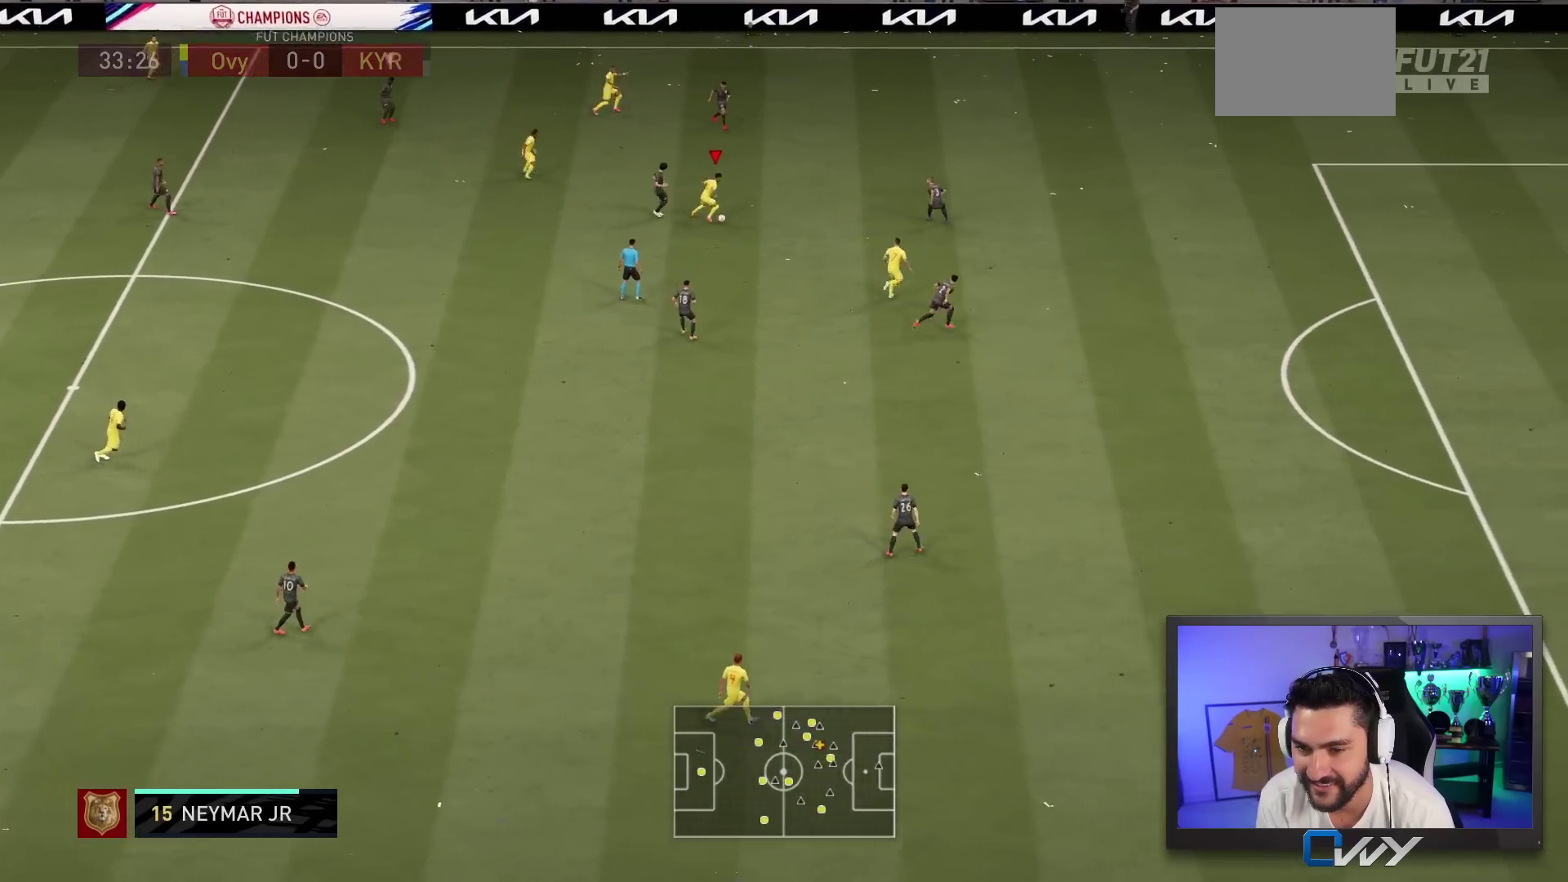
{"dt_ms": 500, "buttons": [], "left_stick": "up-right", "right_stick": "center", "events": [[250, "left_stick", "up-right"]]}
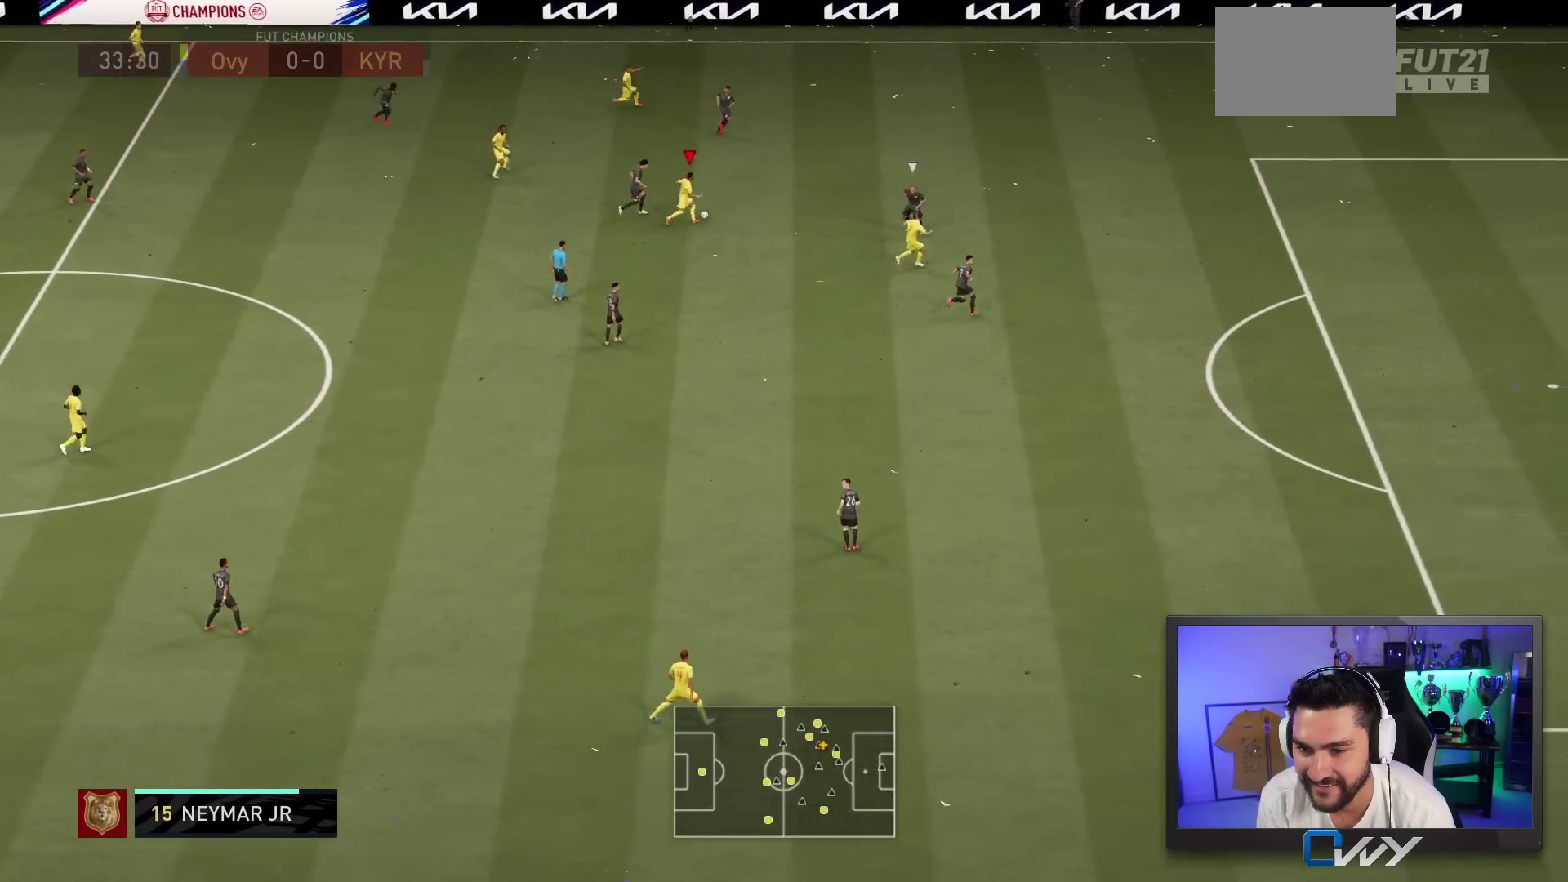
{"dt_ms": 500, "buttons": [], "left_stick": "up-right", "right_stick": "up-left", "events": [[267, "right_stick", "up-left"]]}
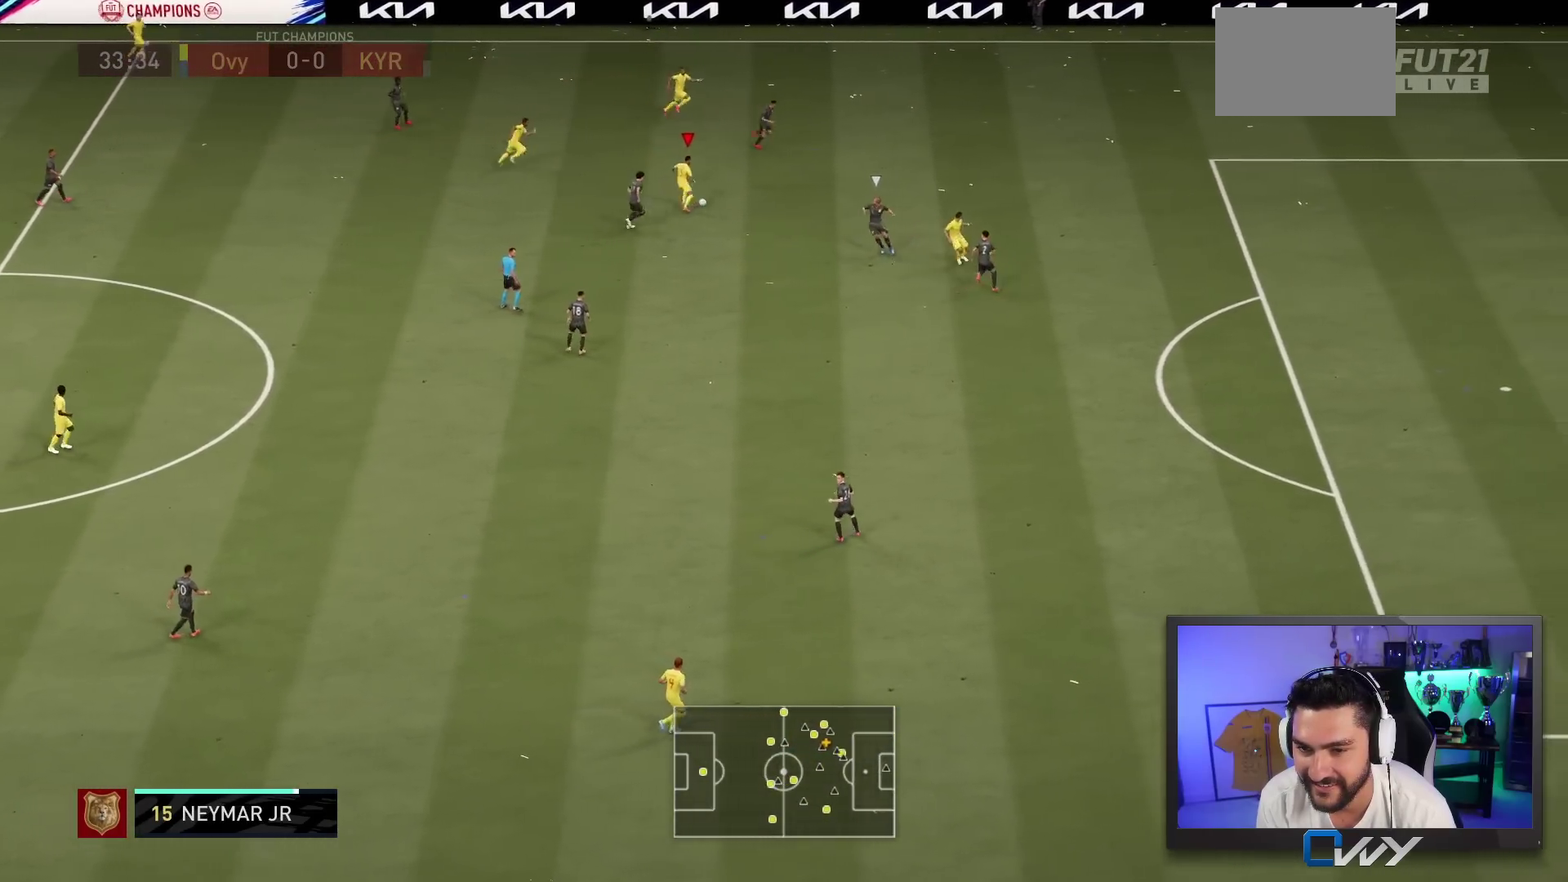
{"dt_ms": 500, "buttons": [], "left_stick": "left", "right_stick": "center", "events": [[233, "right_stick", "center"], [267, "left_stick", "left"]]}
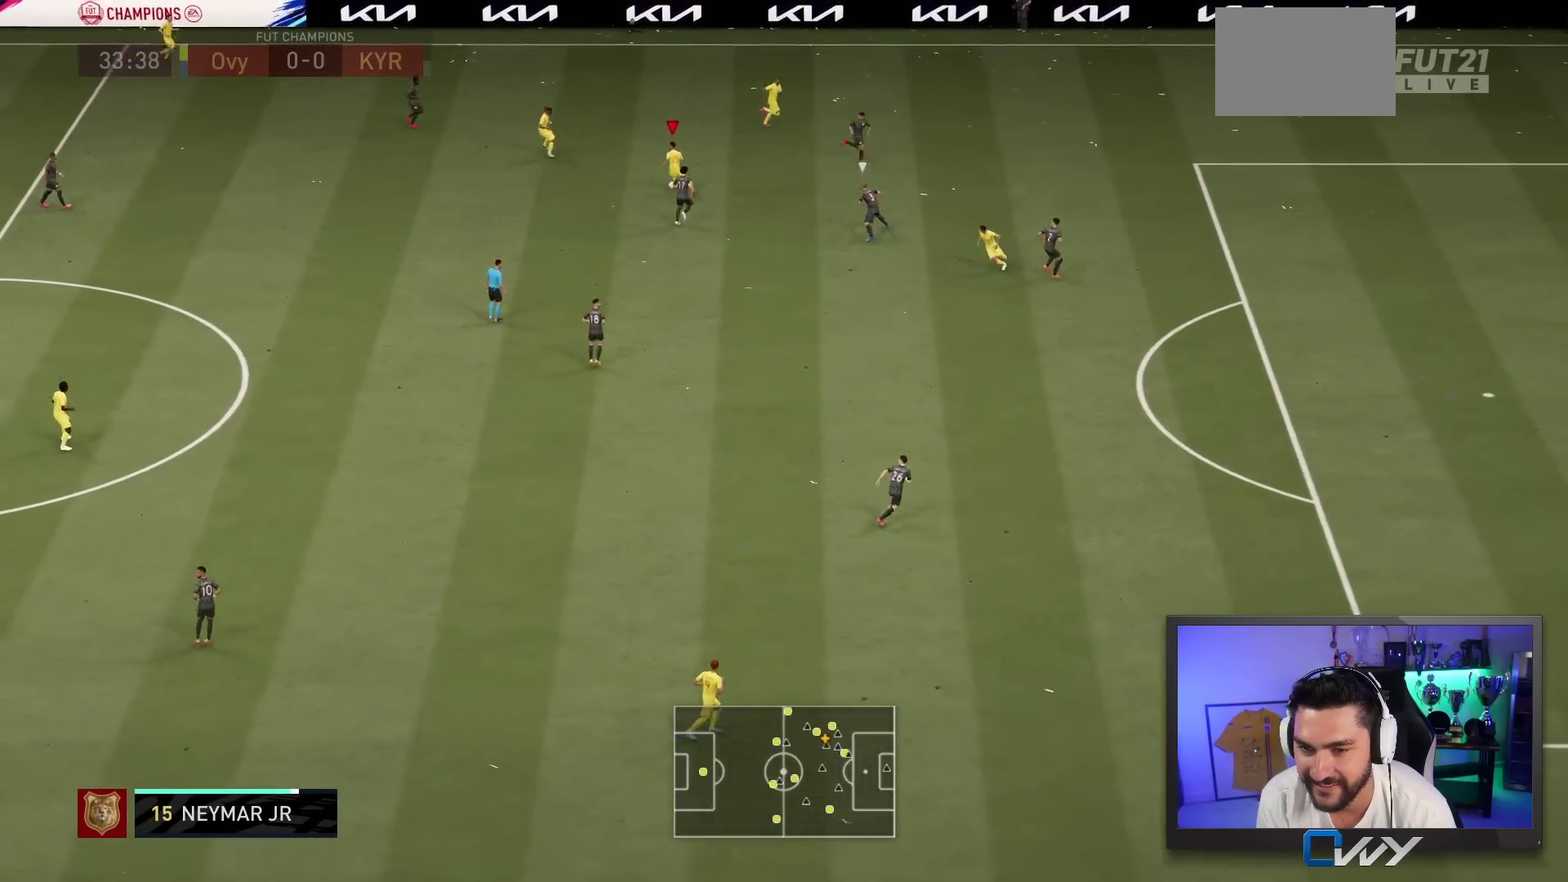
{"dt_ms": 500, "buttons": [], "left_stick": "left", "right_stick": "center", "events": []}
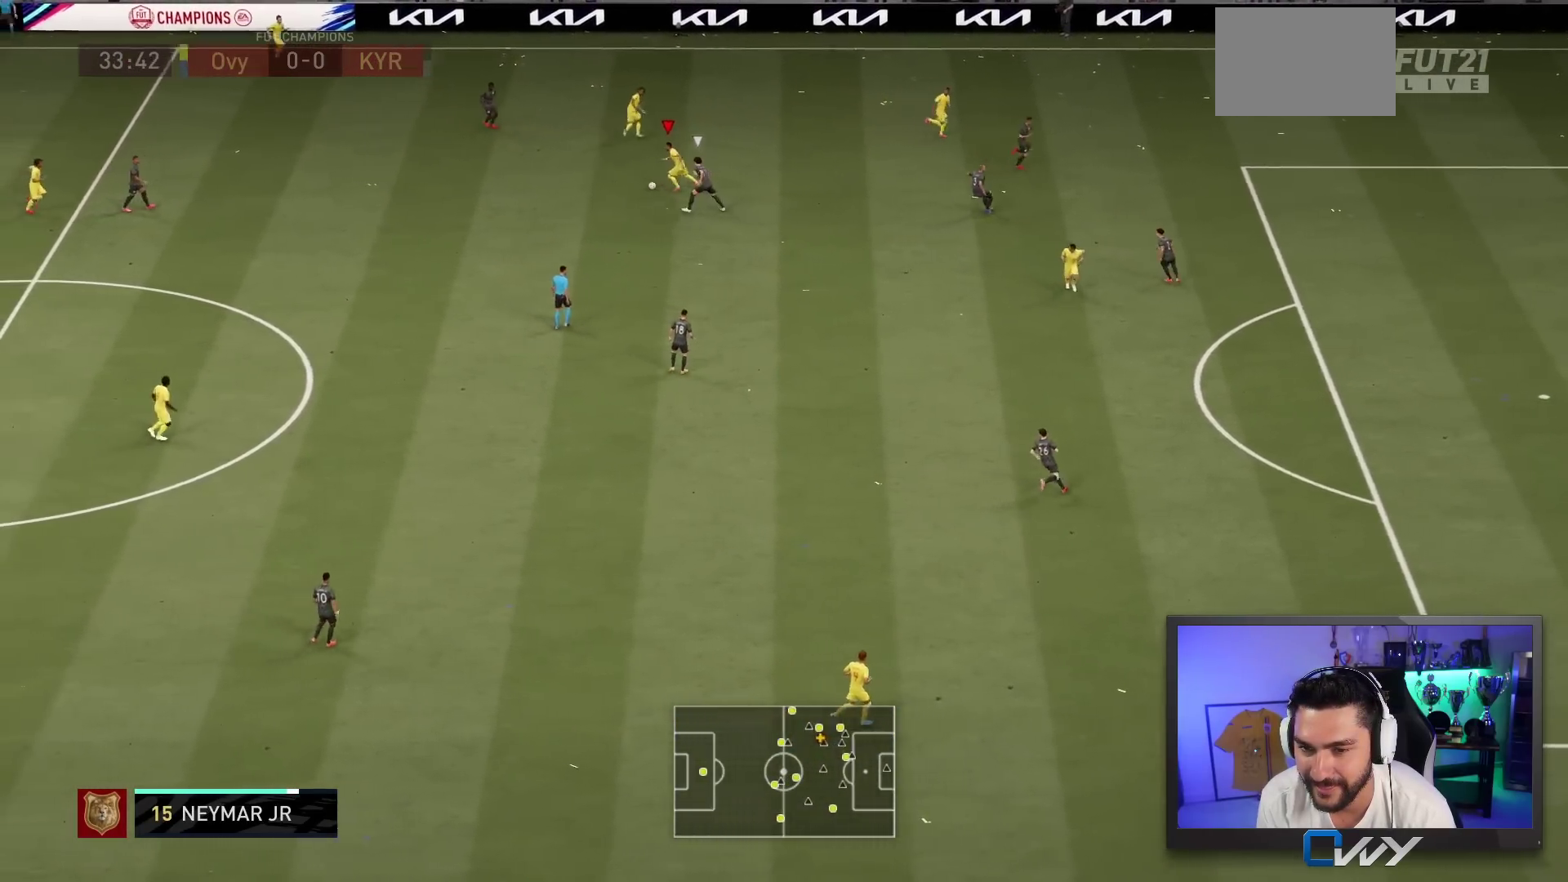
{"dt_ms": 500, "buttons": [], "left_stick": "up-right", "right_stick": "center", "events": [[200, "left_stick", "up-right"], [300, "left_stick", "up"], [500, "left_stick", "up-right"]]}